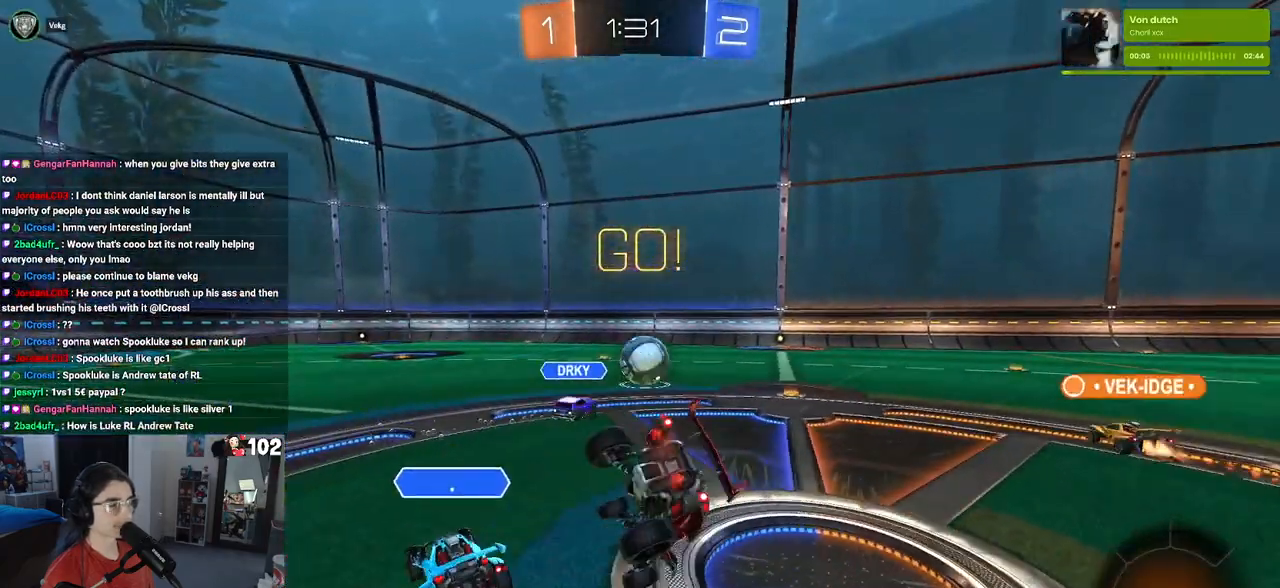
Gameplay with a controller (PlayStation layout); each line is a JSON object with the inputs held at the frame after it. "events" lists button and stick changes between this image and that frame as [ms after this image, input, new state], when the widget could be followed in between.
{"buttons": ["R2"], "left_stick": "right", "right_stick": "center", "events": [[250, "SQUARE", "up"], [267, "left_stick", "center"], [433, "left_stick", "right"]]}
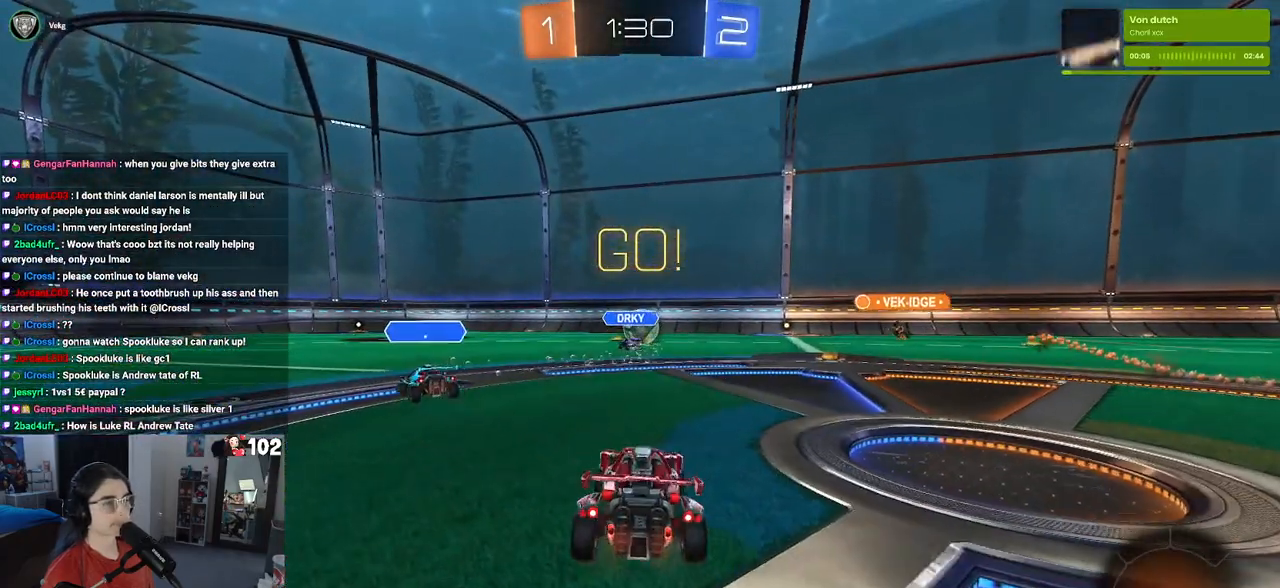
{"buttons": ["R2"], "left_stick": "left", "right_stick": "center", "events": [[400, "left_stick", "center"], [467, "left_stick", "left"]]}
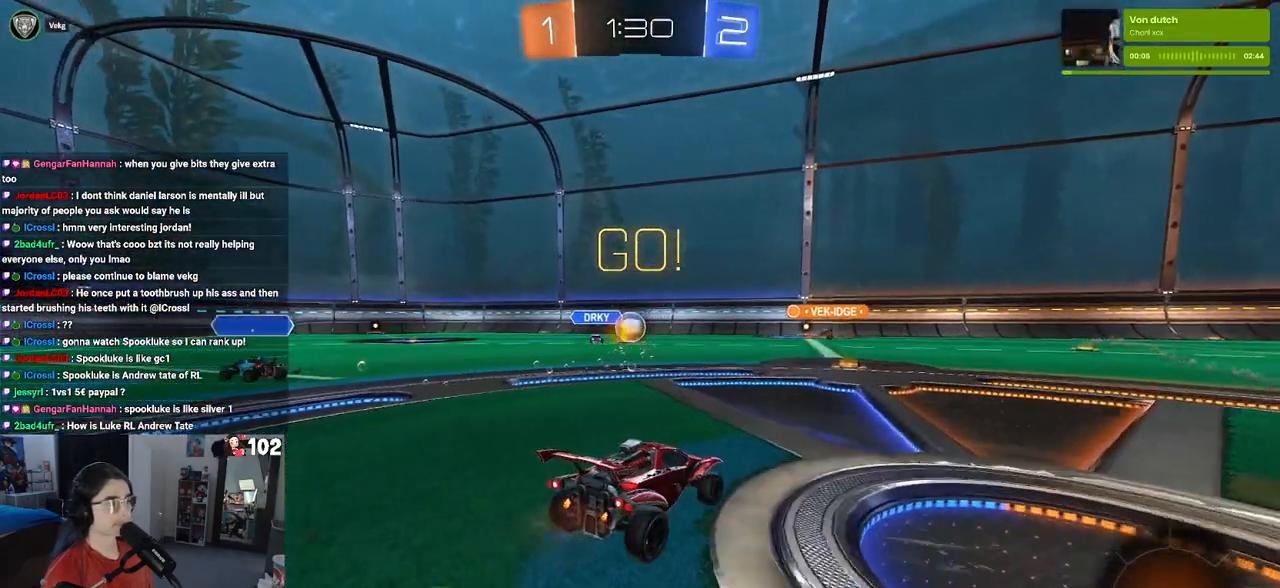
{"buttons": ["R2"], "left_stick": "right", "right_stick": "center", "events": [[183, "left_stick", "center"], [450, "left_stick", "right"]]}
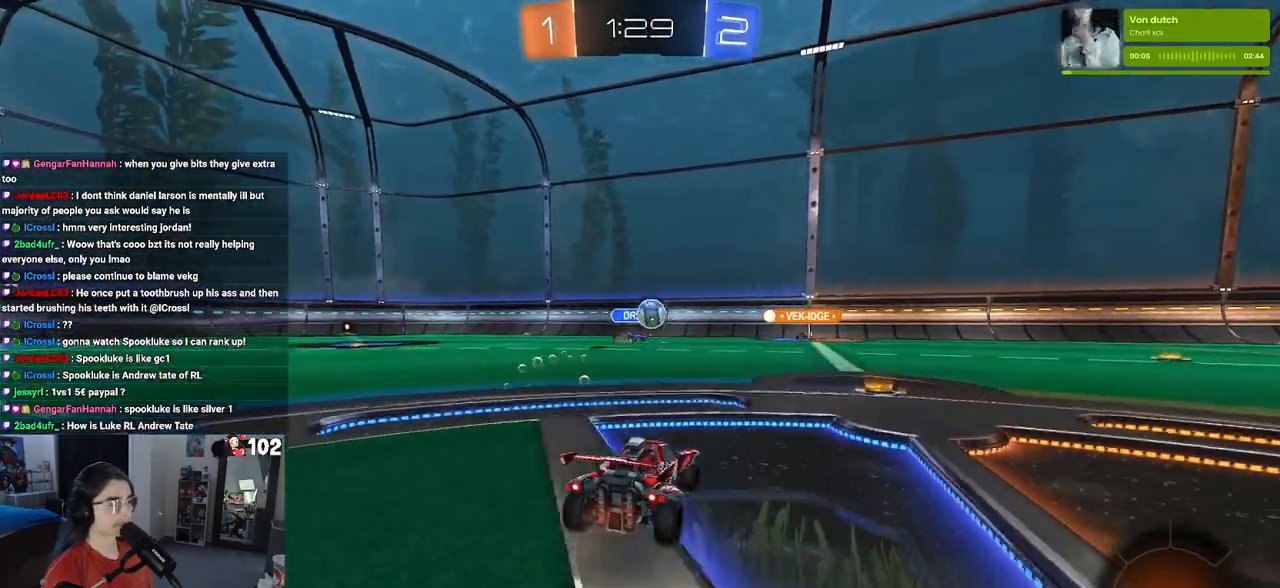
{"buttons": ["TRIANGLE", "R1", "R2"], "left_stick": "down-right", "right_stick": "center", "events": [[267, "left_stick", "center"], [450, "left_stick", "down-right"], [467, "TRIANGLE", "down"], [483, "R1", "down"]]}
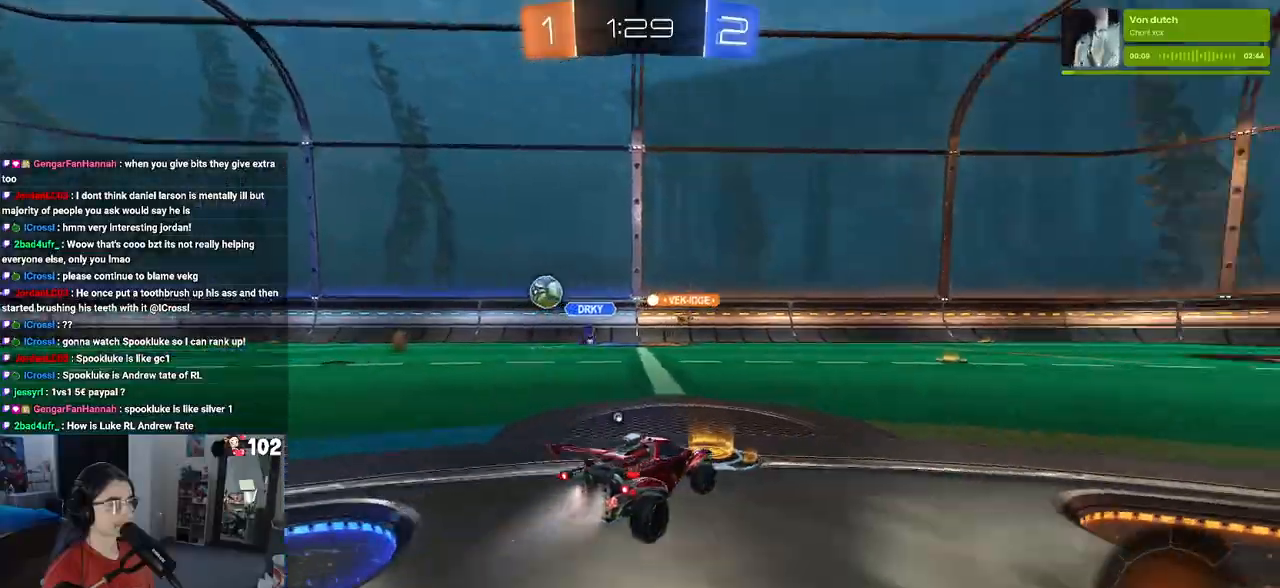
{"buttons": ["SQUARE", "R1", "R2"], "left_stick": "down", "right_stick": "center", "events": [[117, "TRIANGLE", "up"], [150, "left_stick", "left"], [267, "left_stick", "up-right"], [283, "CROSS", "down"], [367, "CROSS", "up"], [433, "CROSS", "down"], [467, "SQUARE", "down"], [483, "left_stick", "down"], [500, "CROSS", "up"]]}
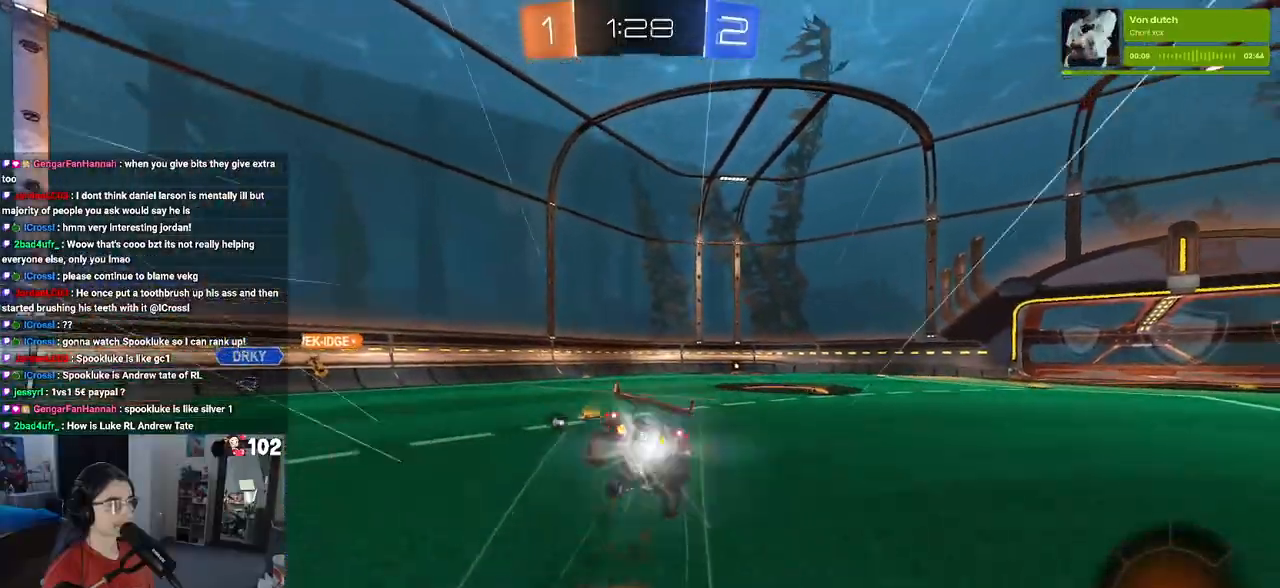
{"buttons": ["SQUARE", "R2"], "left_stick": "down-right", "right_stick": "center", "events": [[133, "left_stick", "down-right"], [417, "R1", "up"]]}
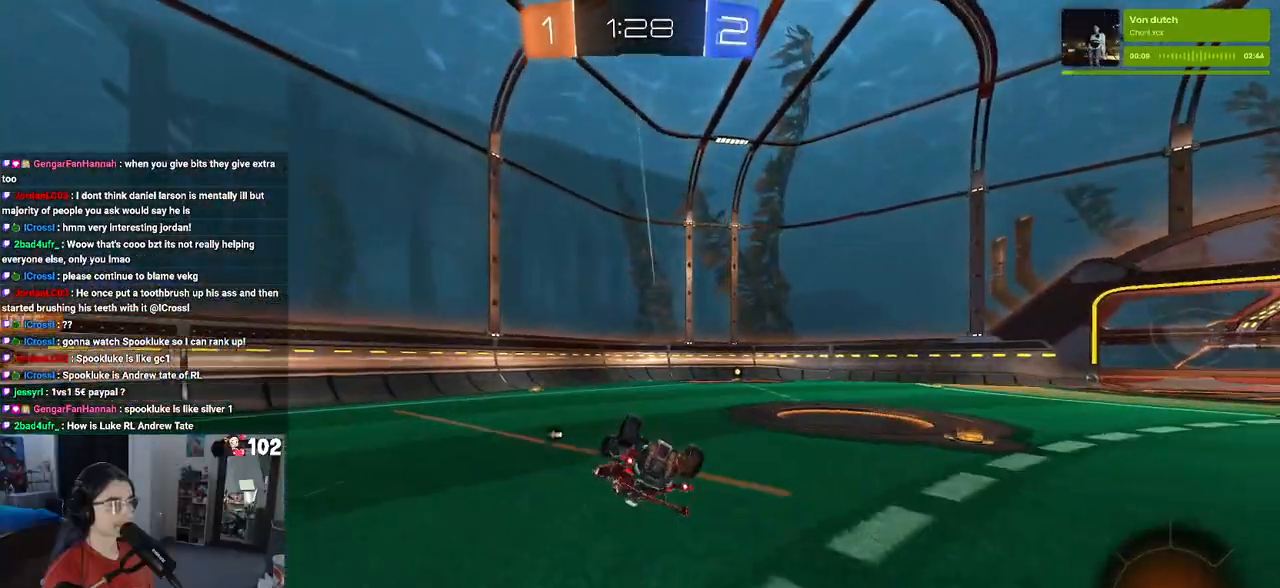
{"buttons": ["R2"], "left_stick": "down", "right_stick": "center", "events": [[350, "left_stick", "down"], [483, "SQUARE", "up"]]}
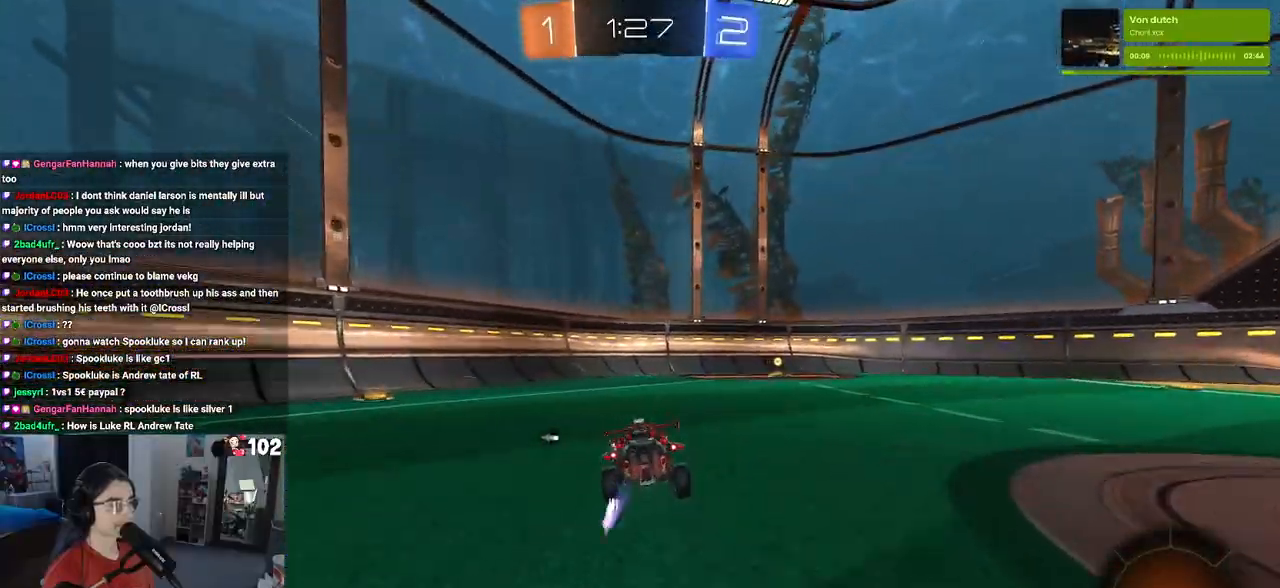
{"buttons": ["R2"], "left_stick": "right", "right_stick": "center", "events": [[83, "left_stick", "center"], [117, "TRIANGLE", "down"], [167, "left_stick", "right"], [200, "TRIANGLE", "up"]]}
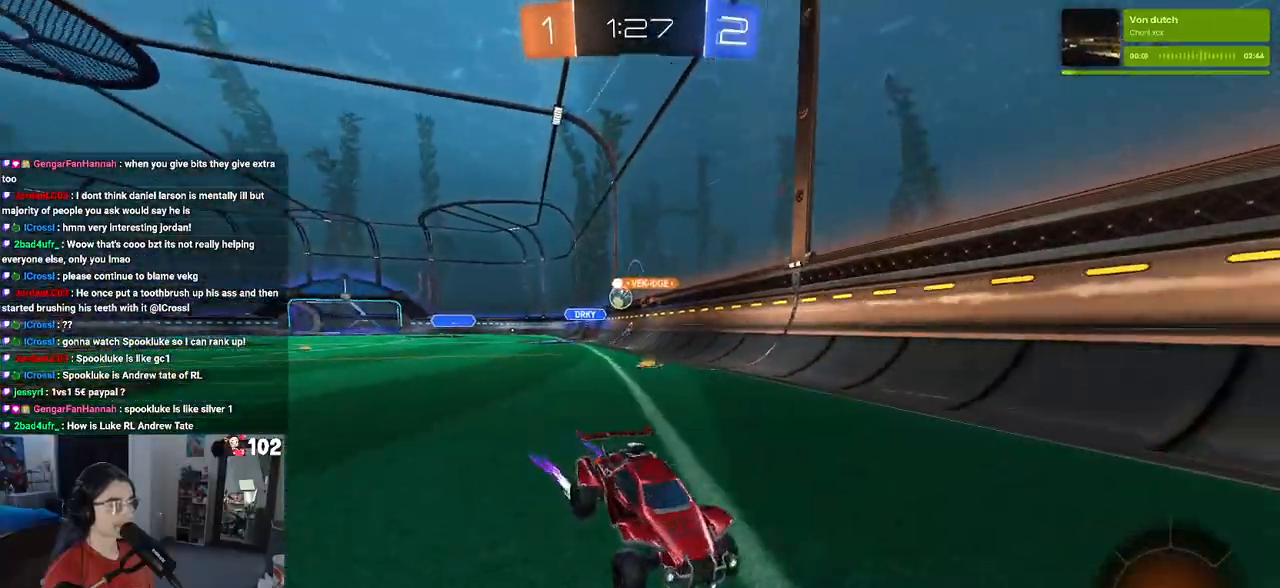
{"buttons": ["R1", "R2"], "left_stick": "right", "right_stick": "center", "events": [[33, "SQUARE", "down"], [200, "SQUARE", "up"], [450, "R1", "down"]]}
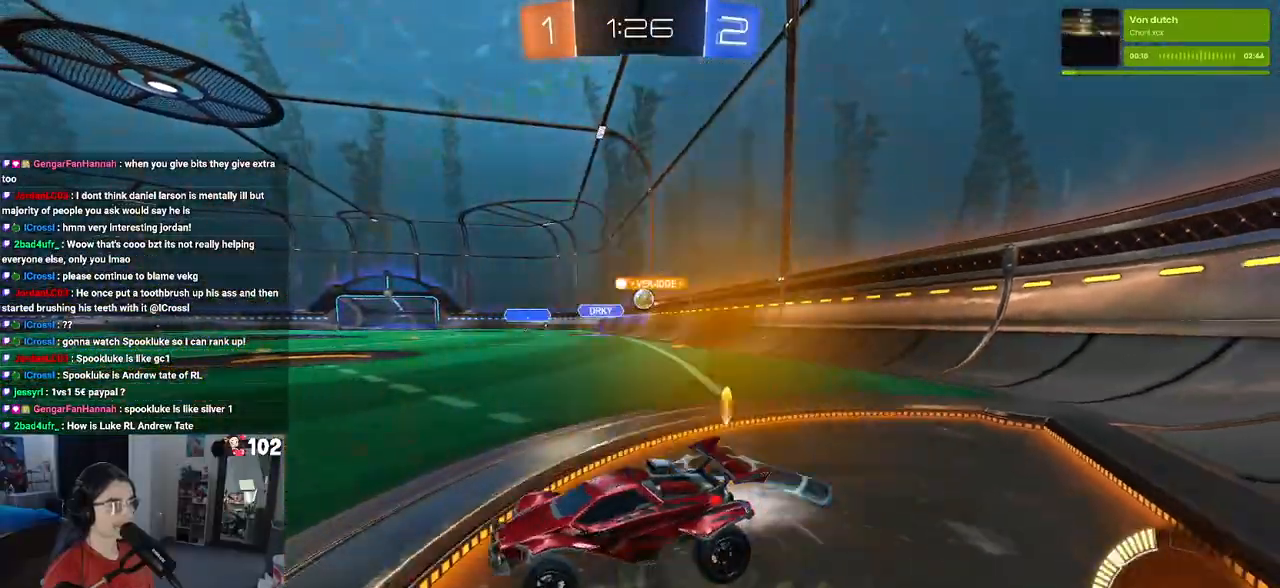
{"buttons": ["R1", "R2"], "left_stick": "right", "right_stick": "center", "events": []}
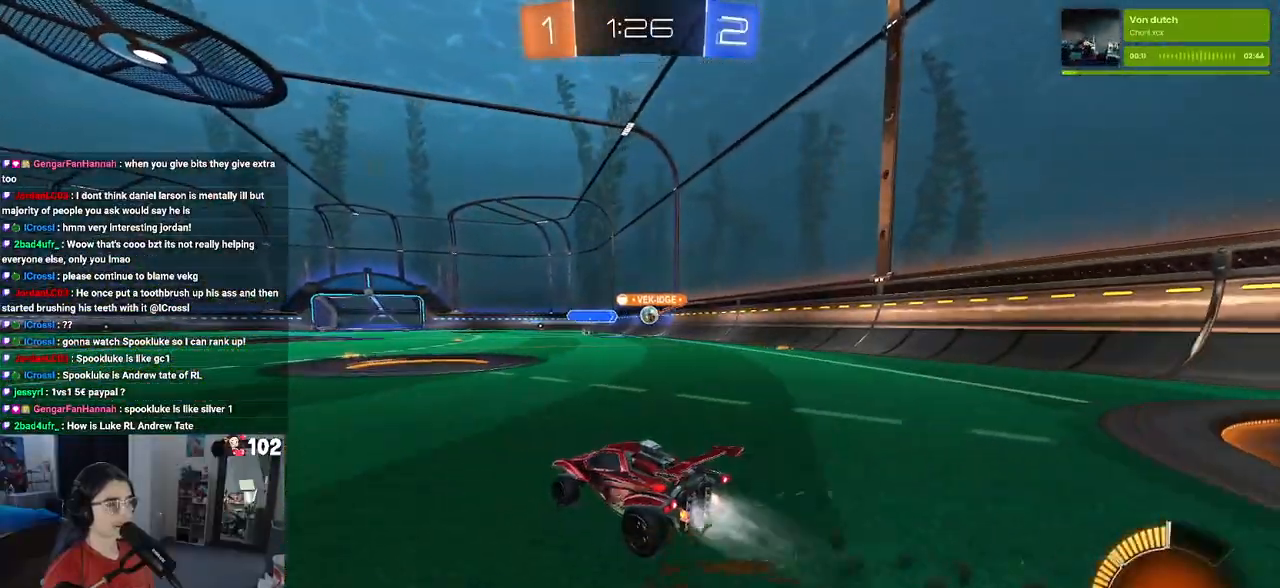
{"buttons": ["R2"], "left_stick": "right", "right_stick": "center", "events": [[33, "left_stick", "center"], [317, "R1", "up"], [317, "left_stick", "right"]]}
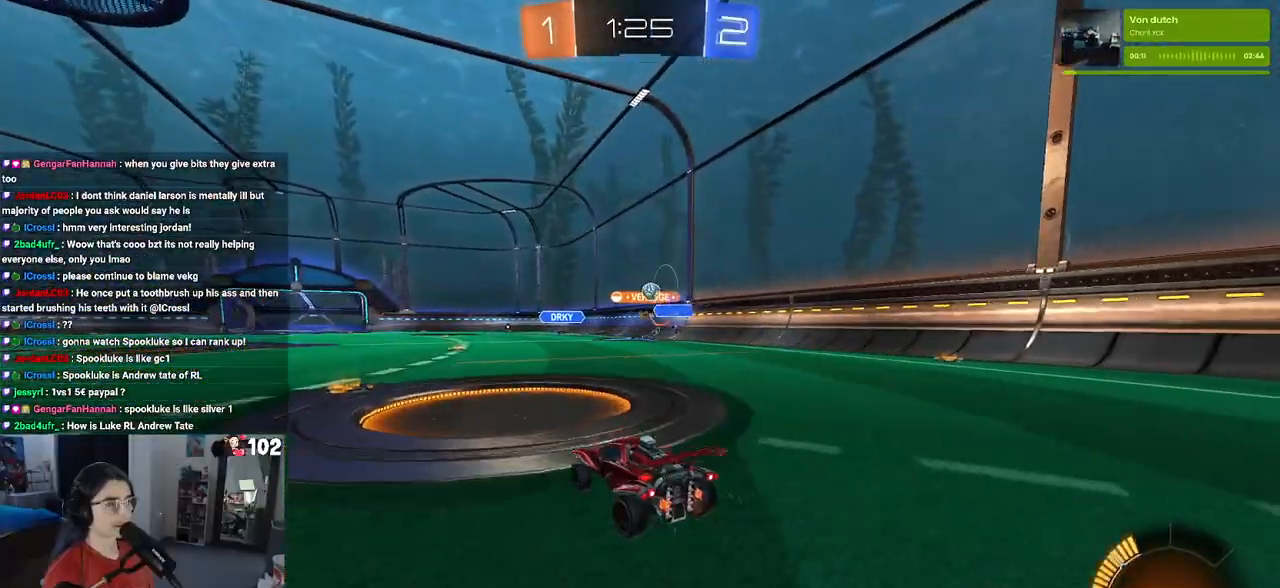
{"buttons": ["R2"], "left_stick": "right", "right_stick": "center", "events": [[83, "left_stick", "center"], [383, "left_stick", "right"]]}
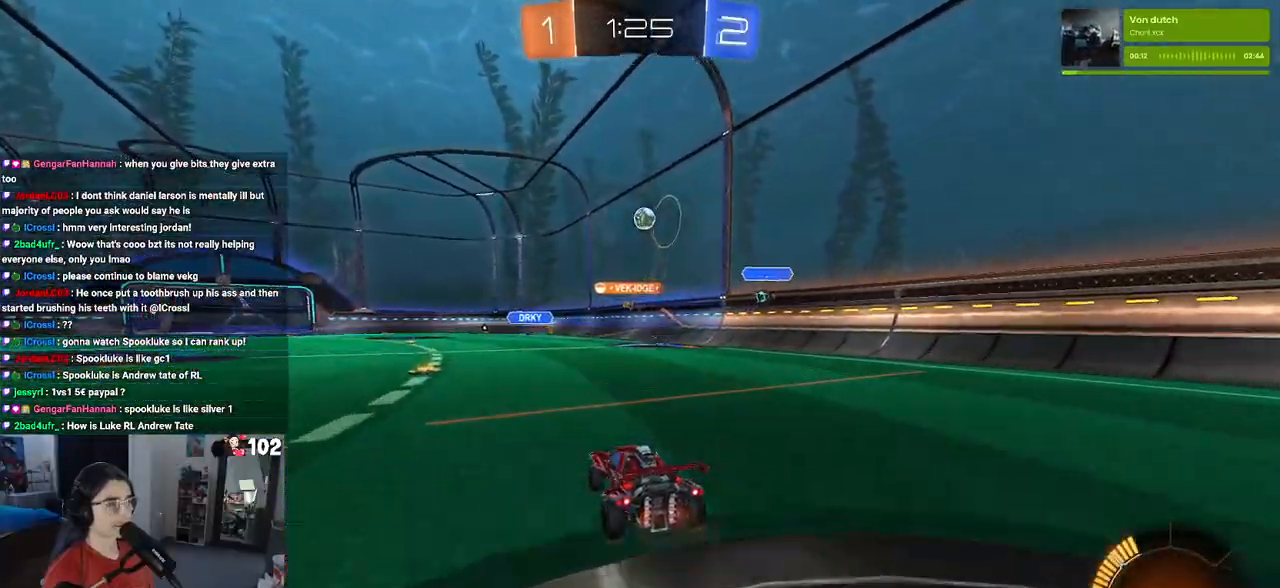
{"buttons": ["R1", "R2"], "left_stick": "center", "right_stick": "center", "events": [[350, "left_stick", "center"], [433, "R1", "down"]]}
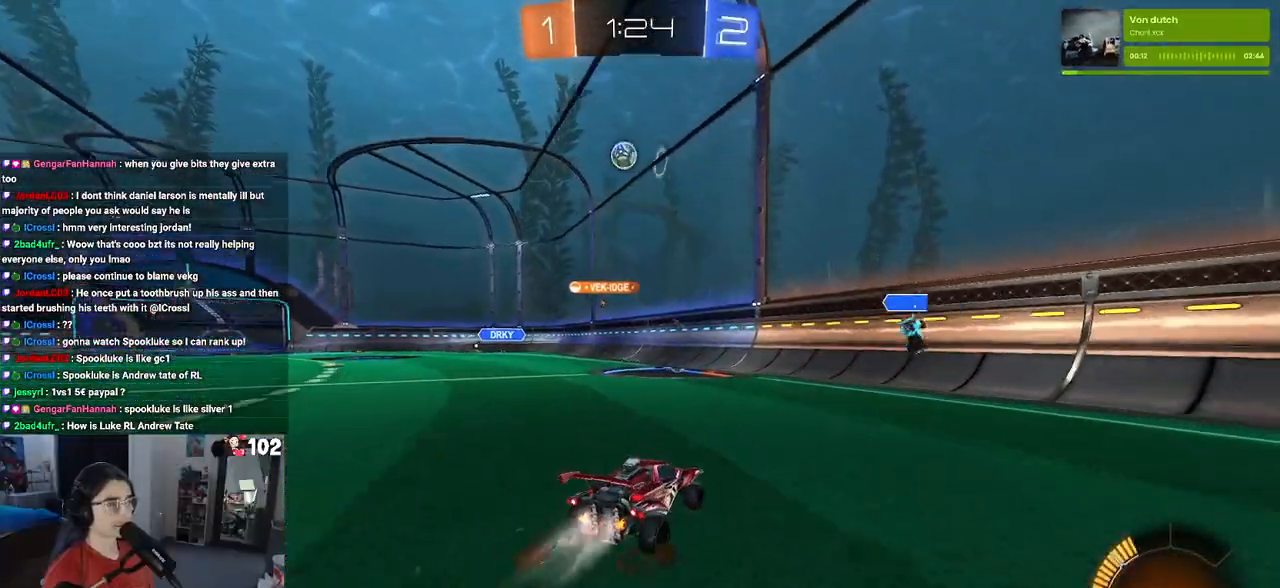
{"buttons": ["R2"], "left_stick": "left", "right_stick": "center", "events": [[200, "R1", "up"], [433, "left_stick", "left"]]}
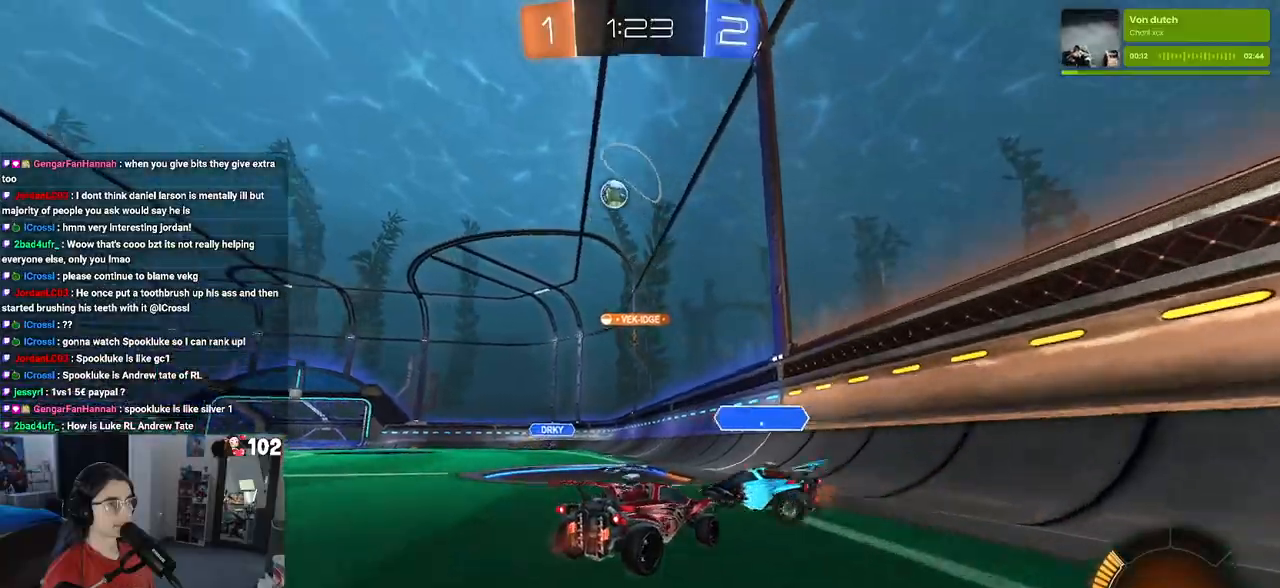
{"buttons": ["R2"], "left_stick": "left", "right_stick": "center", "events": []}
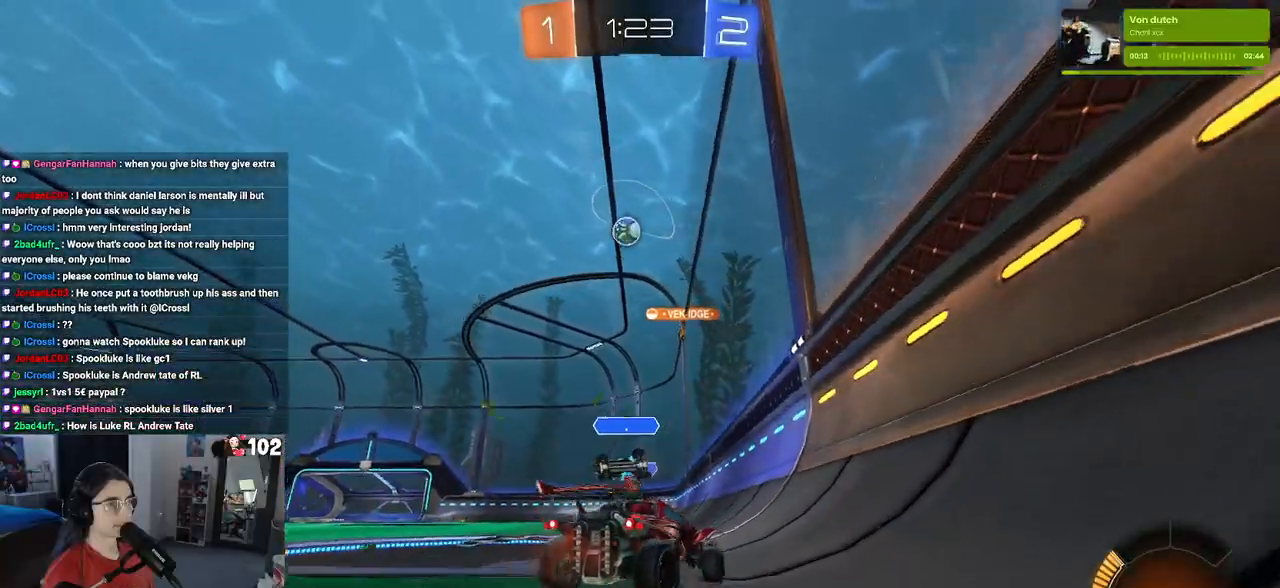
{"buttons": ["R1", "R2"], "left_stick": "left", "right_stick": "center", "events": [[450, "R1", "down"]]}
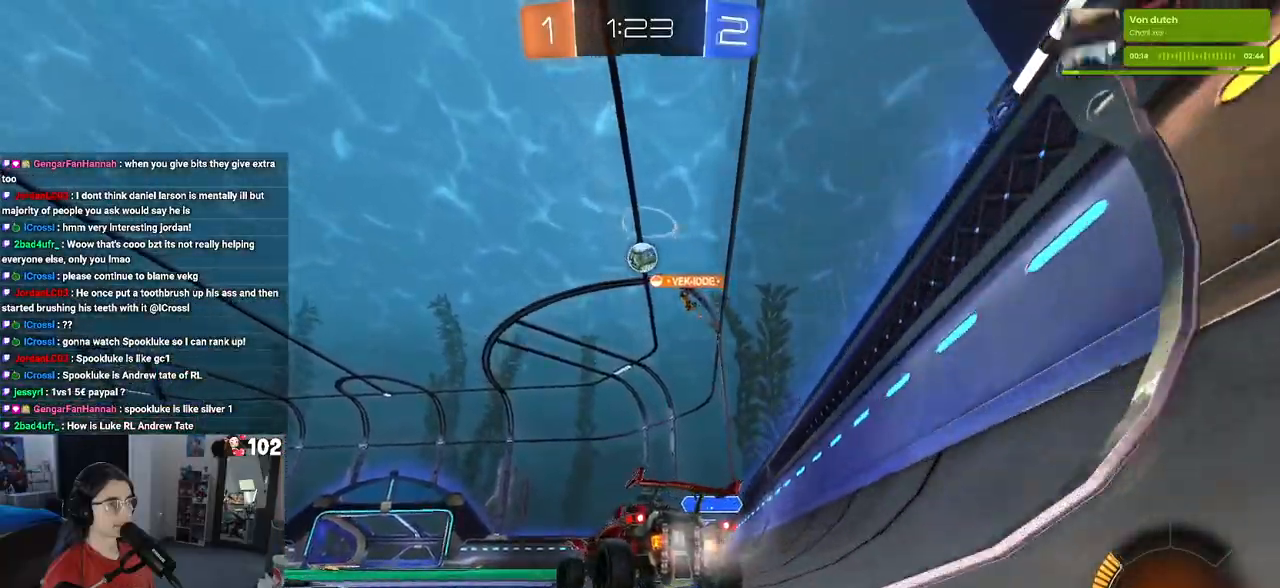
{"buttons": ["R1", "R2"], "left_stick": "center", "right_stick": "center", "events": [[183, "left_stick", "center"]]}
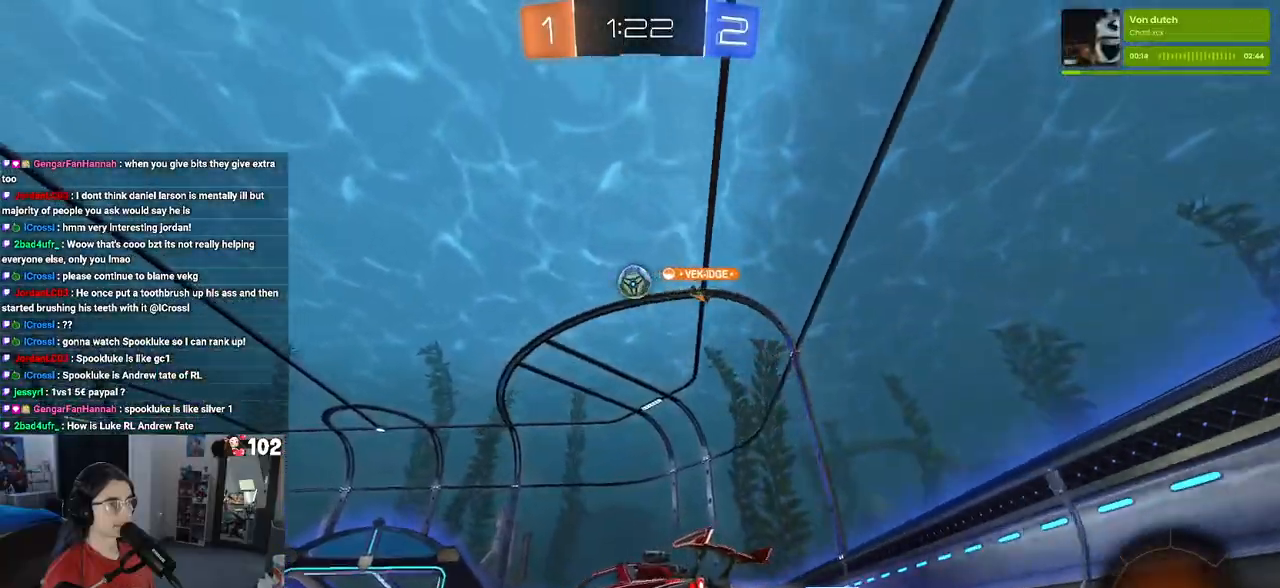
{"buttons": ["CROSS", "R2"], "left_stick": "down", "right_stick": "center", "events": [[33, "left_stick", "left"], [167, "left_stick", "center"], [183, "R1", "up"], [267, "left_stick", "down-right"], [317, "CROSS", "down"], [333, "left_stick", "down"]]}
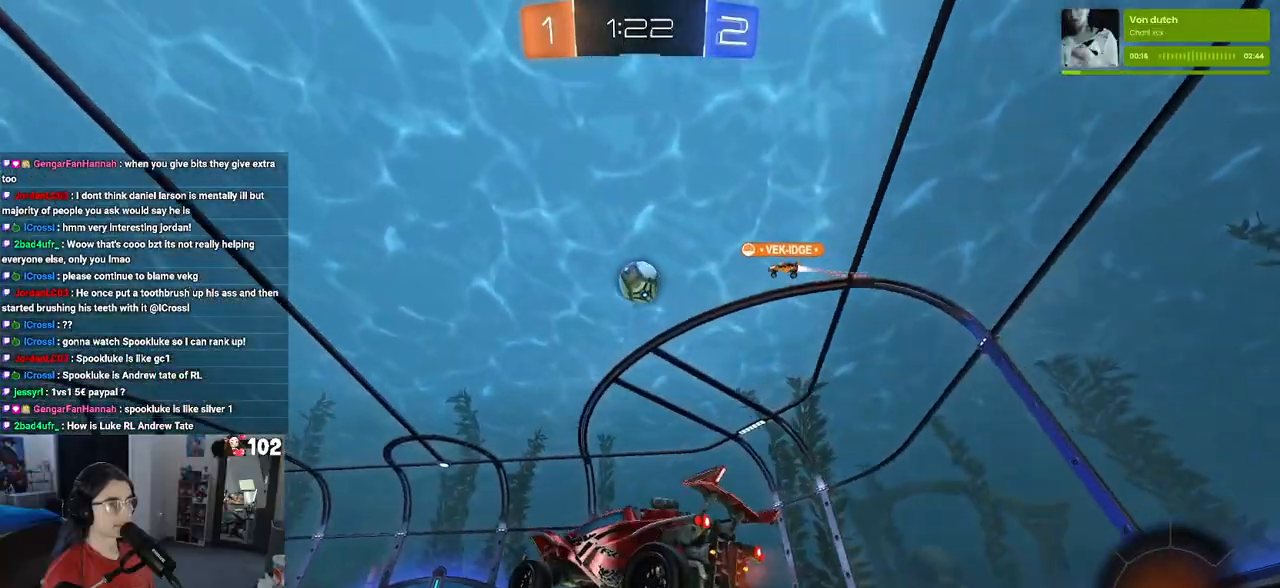
{"buttons": ["CROSS", "R1", "R2"], "left_stick": "up", "right_stick": "center", "events": [[33, "CROSS", "up"], [67, "CROSS", "down"], [217, "R1", "down"], [267, "L1", "down"], [300, "left_stick", "up-right"], [350, "left_stick", "up"], [417, "L1", "up"]]}
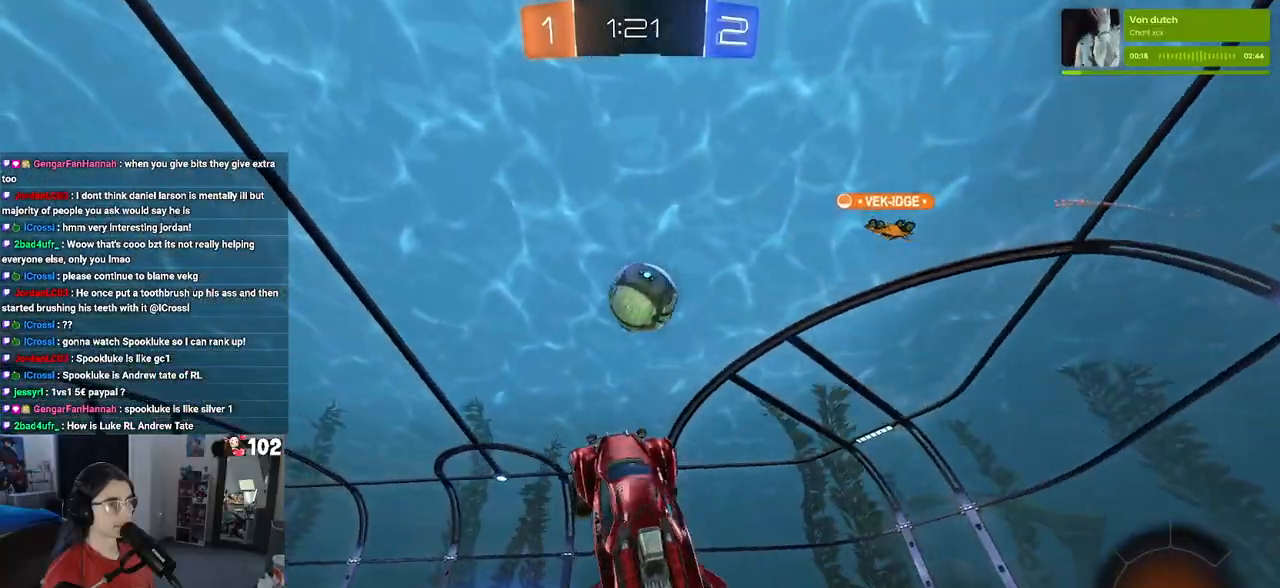
{"buttons": ["L1", "R2"], "left_stick": "left", "right_stick": "center", "events": [[217, "CROSS", "up"], [300, "L1", "down"], [400, "R1", "up"], [467, "left_stick", "left"]]}
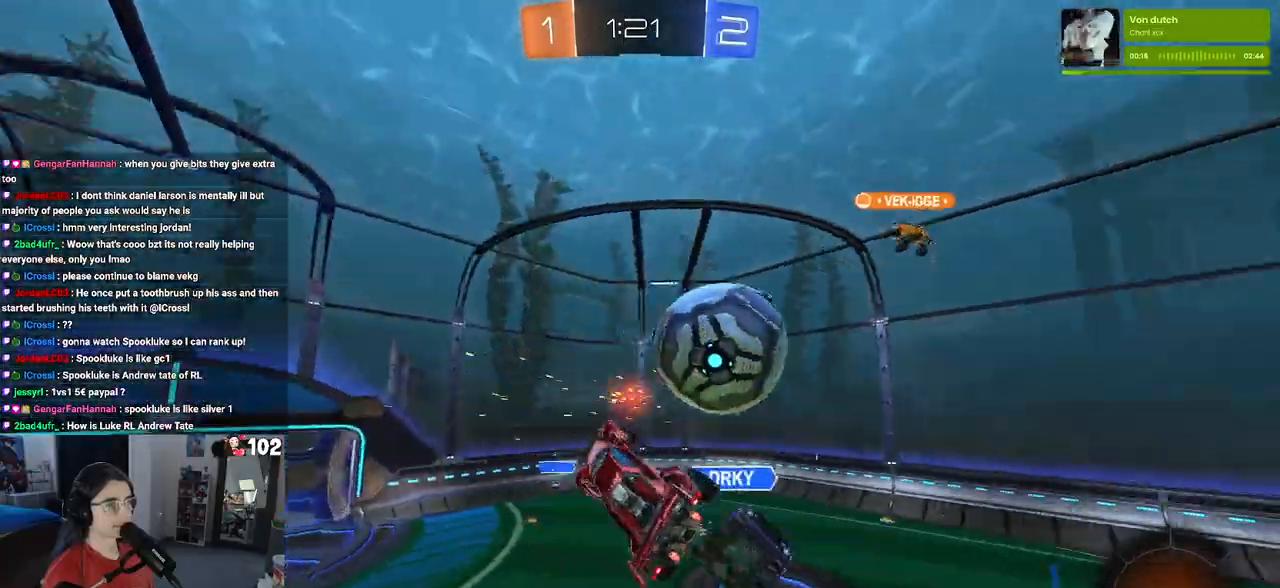
{"buttons": ["R2"], "left_stick": "center", "right_stick": "center", "events": [[33, "left_stick", "down-left"], [183, "left_stick", "down"], [283, "left_stick", "down-right"], [333, "L1", "up"], [417, "left_stick", "center"]]}
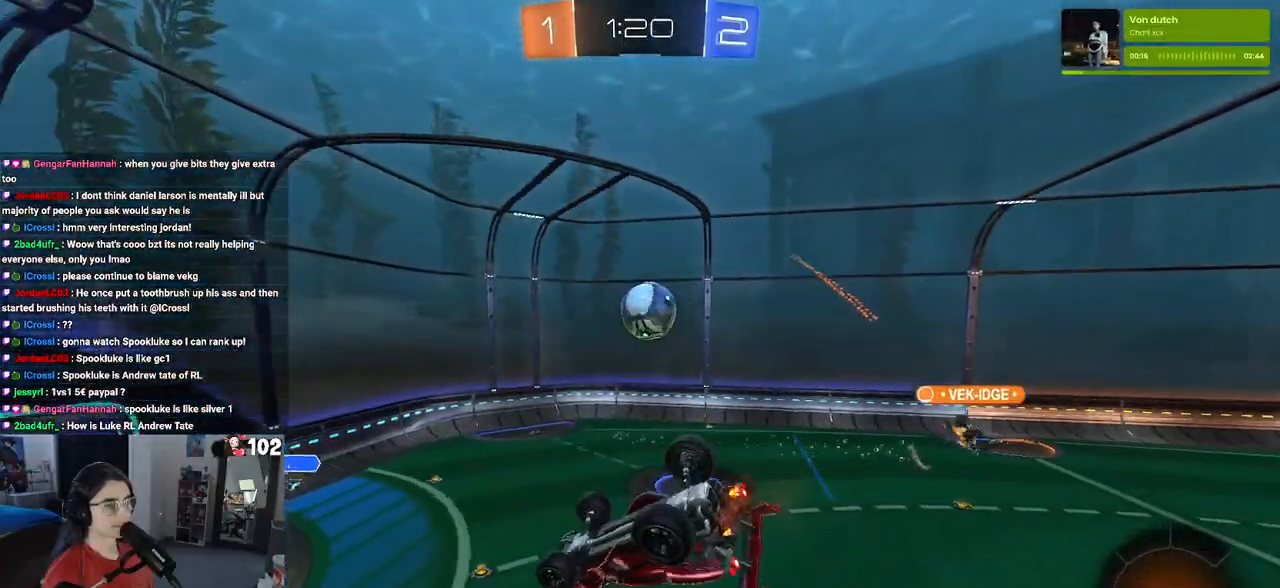
{"buttons": ["R2"], "left_stick": "right", "right_stick": "center", "events": [[100, "left_stick", "down-right"], [250, "left_stick", "center"], [367, "left_stick", "right"]]}
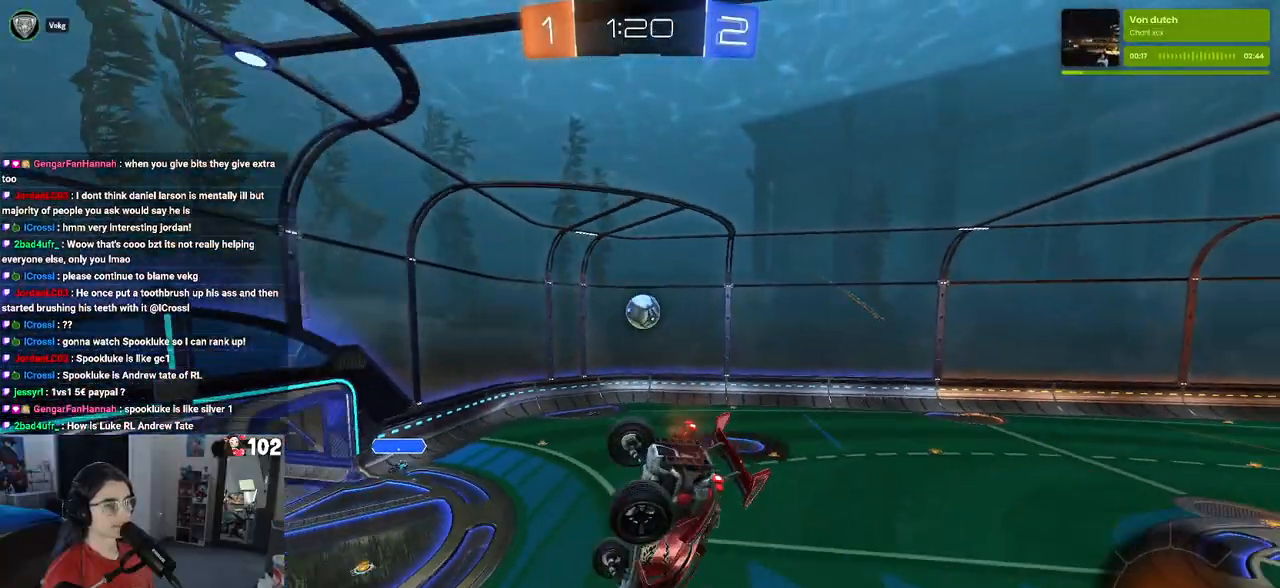
{"buttons": ["R2"], "left_stick": "center", "right_stick": "center", "events": [[17, "left_stick", "center"], [50, "R1", "down"], [83, "left_stick", "down-right"], [217, "SQUARE", "down"], [383, "left_stick", "center"], [433, "R1", "up"], [467, "SQUARE", "up"]]}
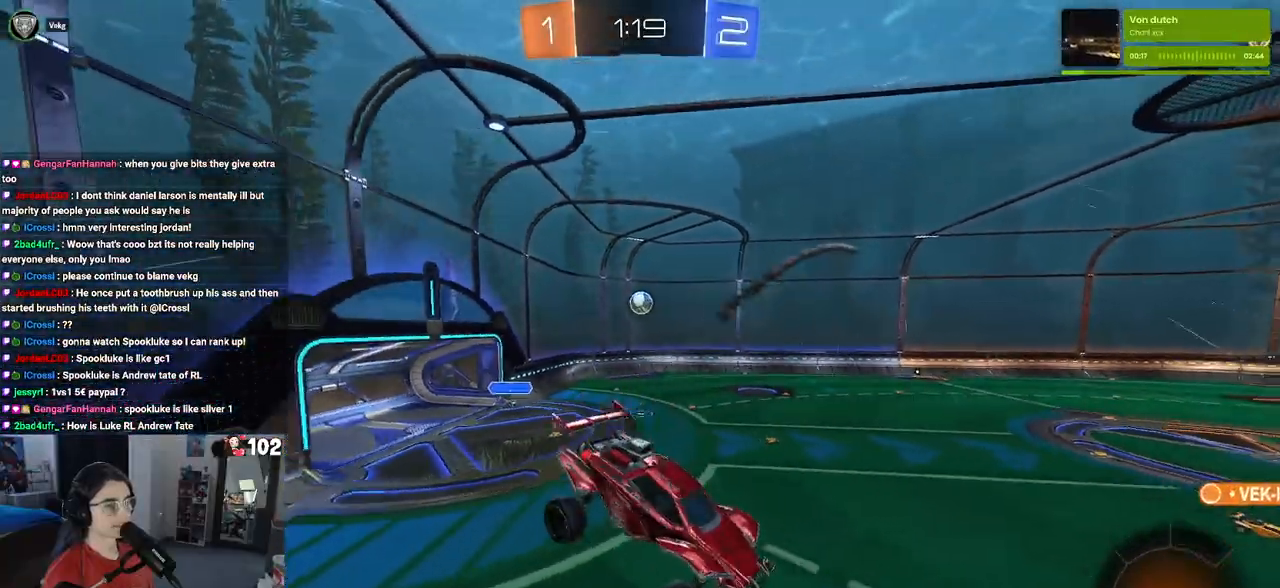
{"buttons": ["R2"], "left_stick": "down-right", "right_stick": "center", "events": [[83, "left_stick", "down-right"]]}
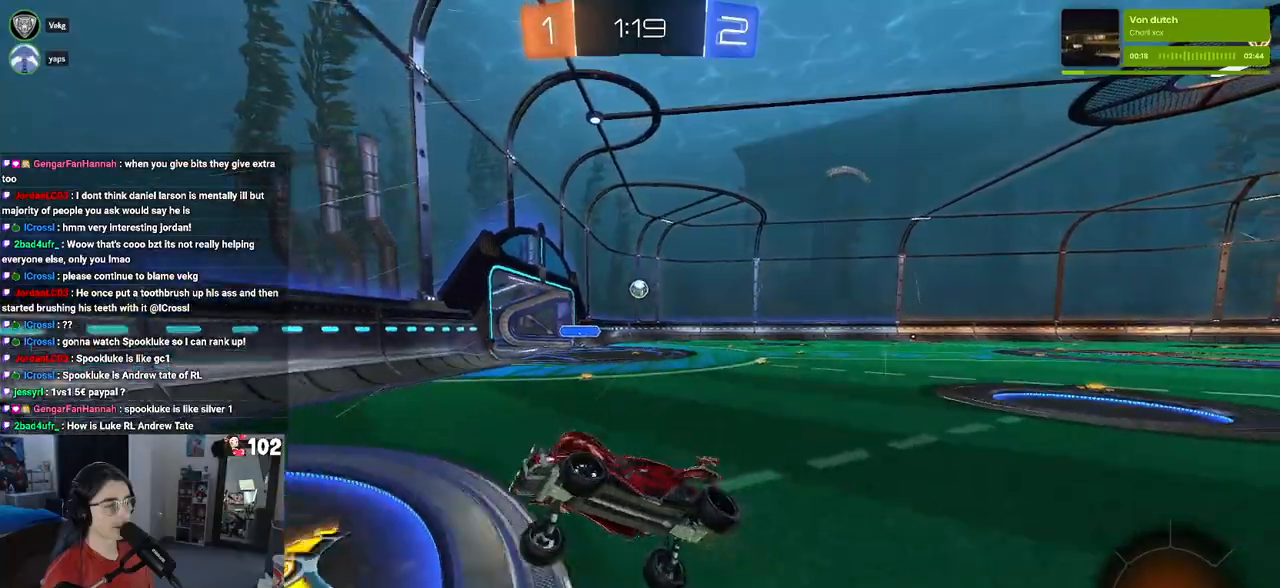
{"buttons": ["R2"], "left_stick": "down-right", "right_stick": "center", "events": [[217, "SQUARE", "down"], [433, "SQUARE", "up"]]}
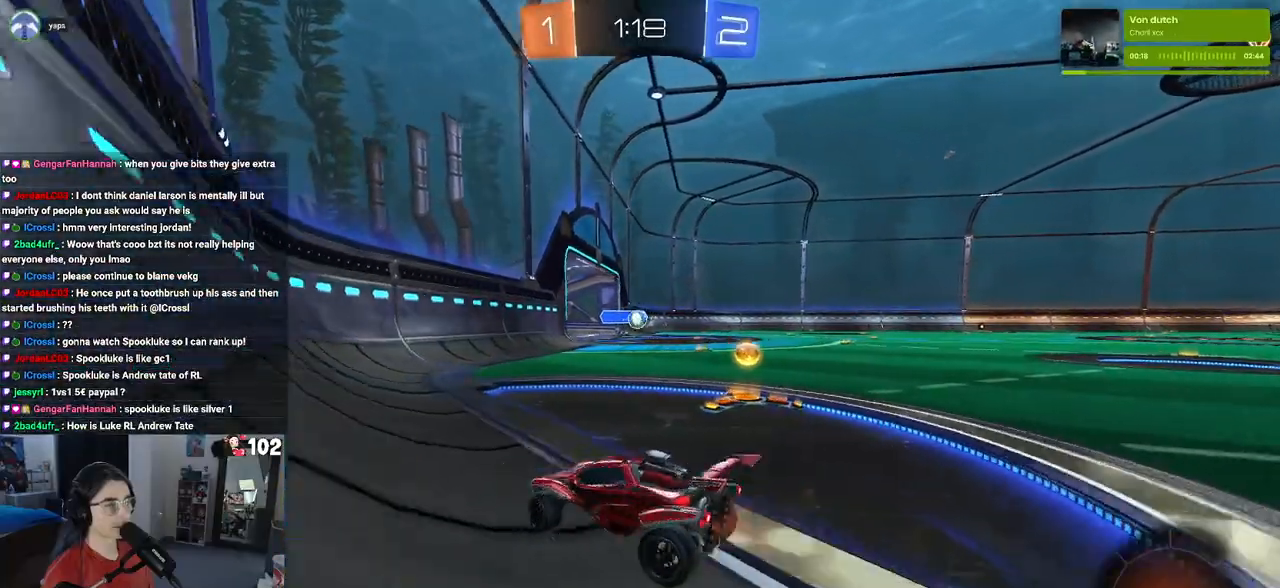
{"buttons": ["R1"], "left_stick": "down-right", "right_stick": "center", "events": [[500, "R1", "down"], [500, "R2", "up"]]}
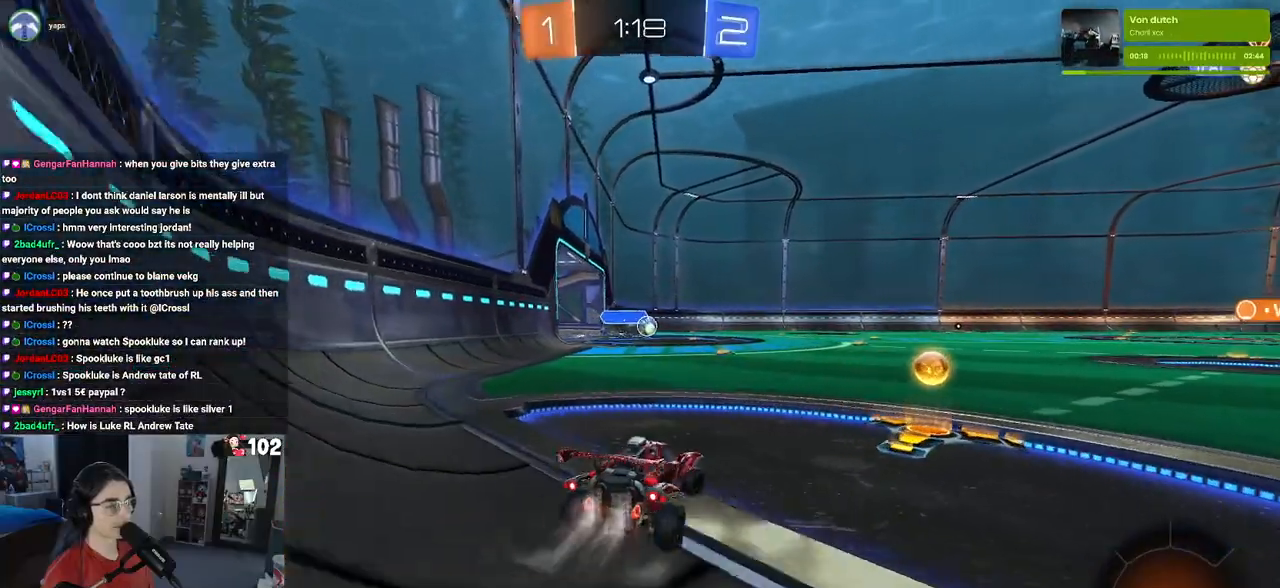
{"buttons": ["R1", "R2"], "left_stick": "down-right", "right_stick": "center", "events": [[17, "R2", "down"], [150, "left_stick", "center"], [467, "left_stick", "down-right"]]}
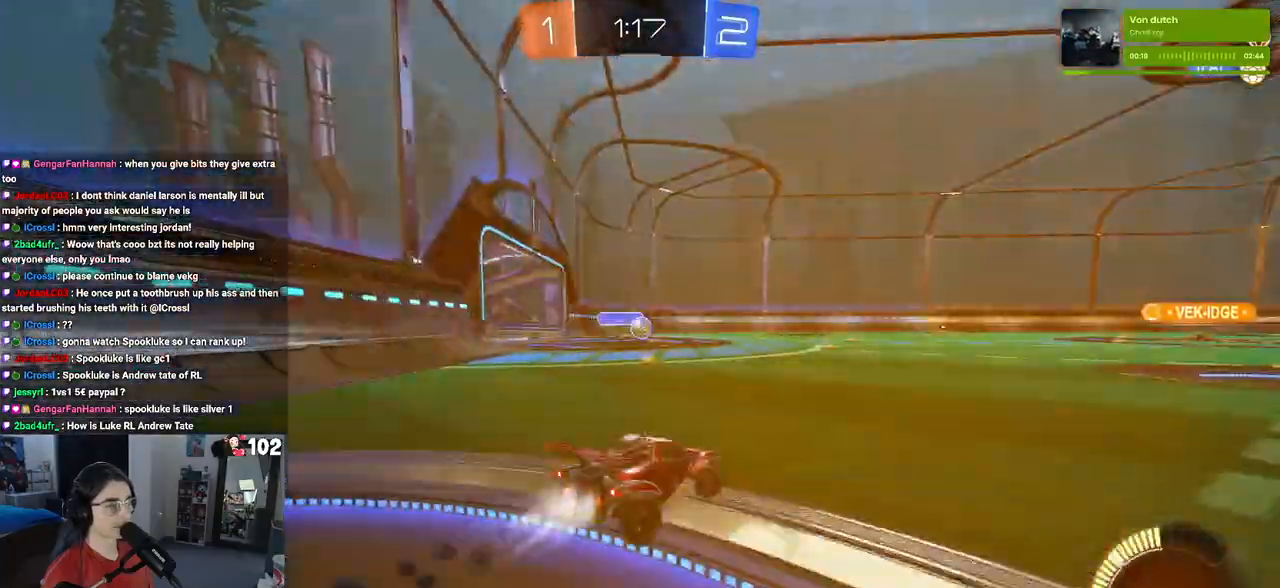
{"buttons": ["CROSS", "R1", "R2"], "left_stick": "up-right", "right_stick": "center", "events": [[133, "left_stick", "right"], [267, "left_stick", "down-right"], [433, "CROSS", "down"], [467, "left_stick", "up-right"]]}
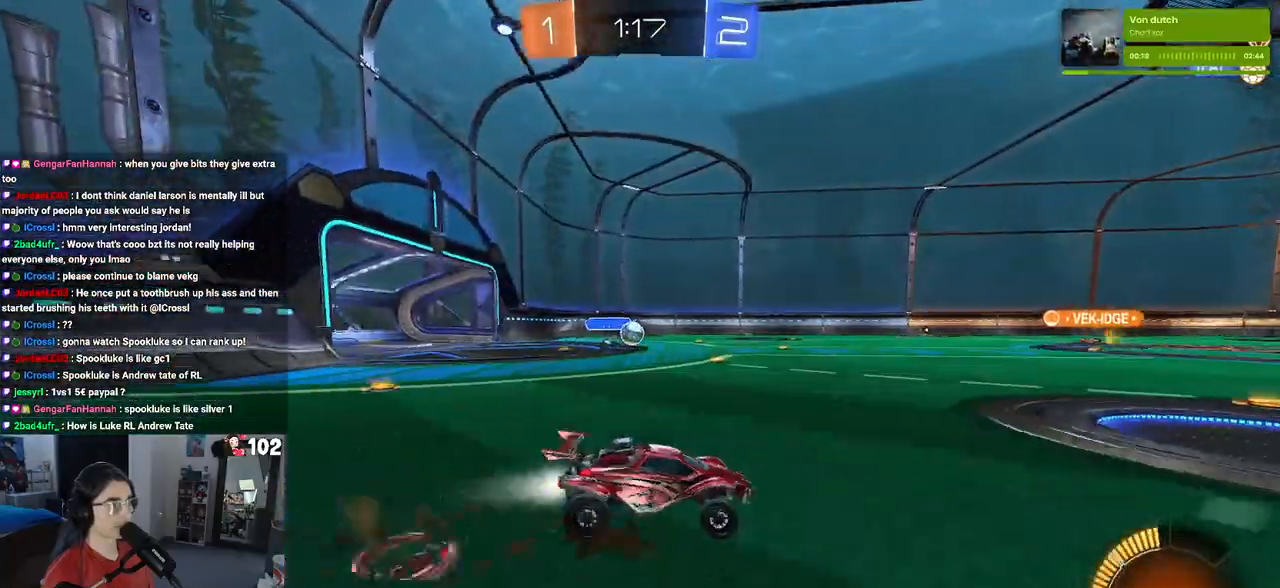
{"buttons": ["SQUARE", "R2"], "left_stick": "down-left", "right_stick": "center", "events": [[17, "left_stick", "up-left"], [33, "CROSS", "up"], [100, "CROSS", "down"], [150, "SQUARE", "down"], [167, "left_stick", "down-left"], [200, "CROSS", "up"], [250, "R1", "up"]]}
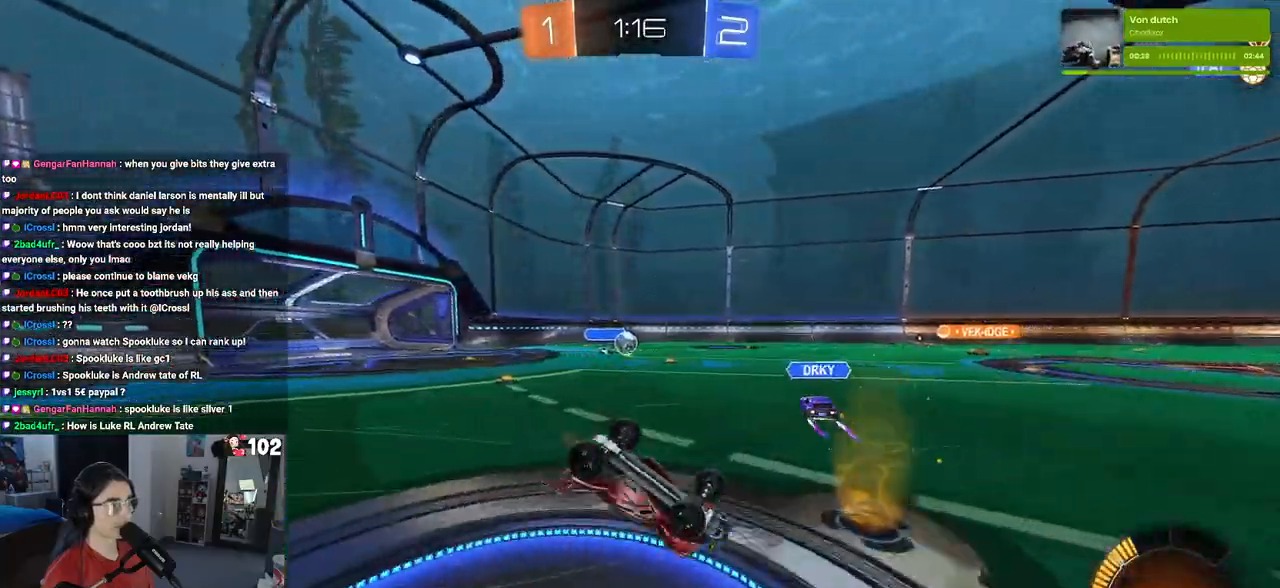
{"buttons": ["R2"], "left_stick": "center", "right_stick": "center", "events": [[417, "SQUARE", "up"], [500, "left_stick", "center"]]}
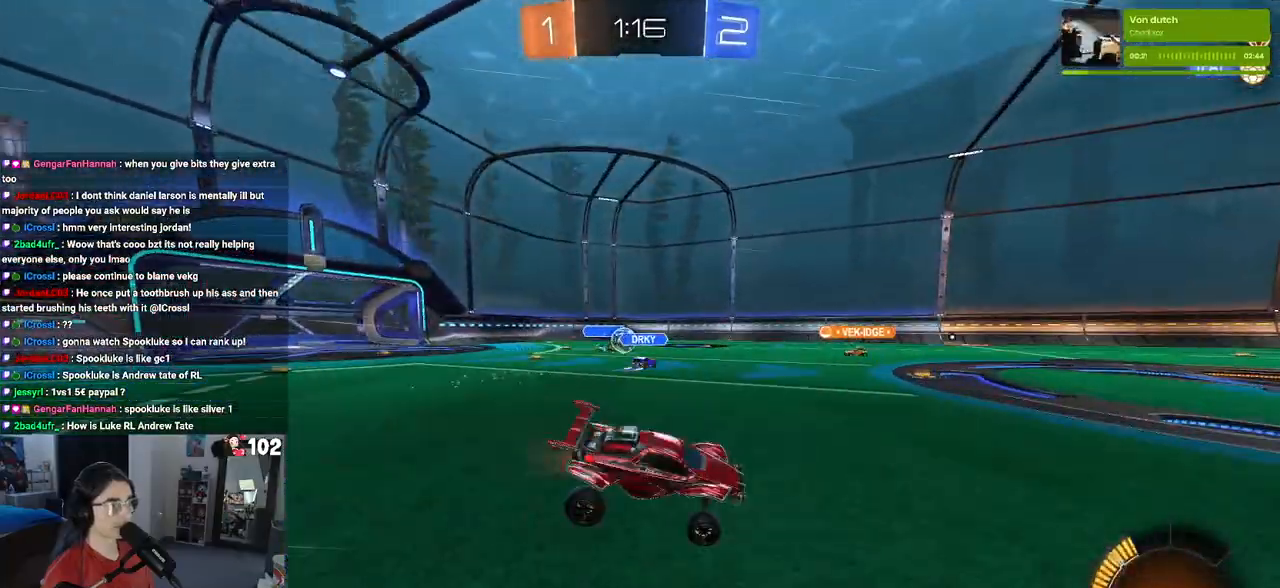
{"buttons": ["R2"], "left_stick": "left", "right_stick": "center", "events": [[367, "left_stick", "left"]]}